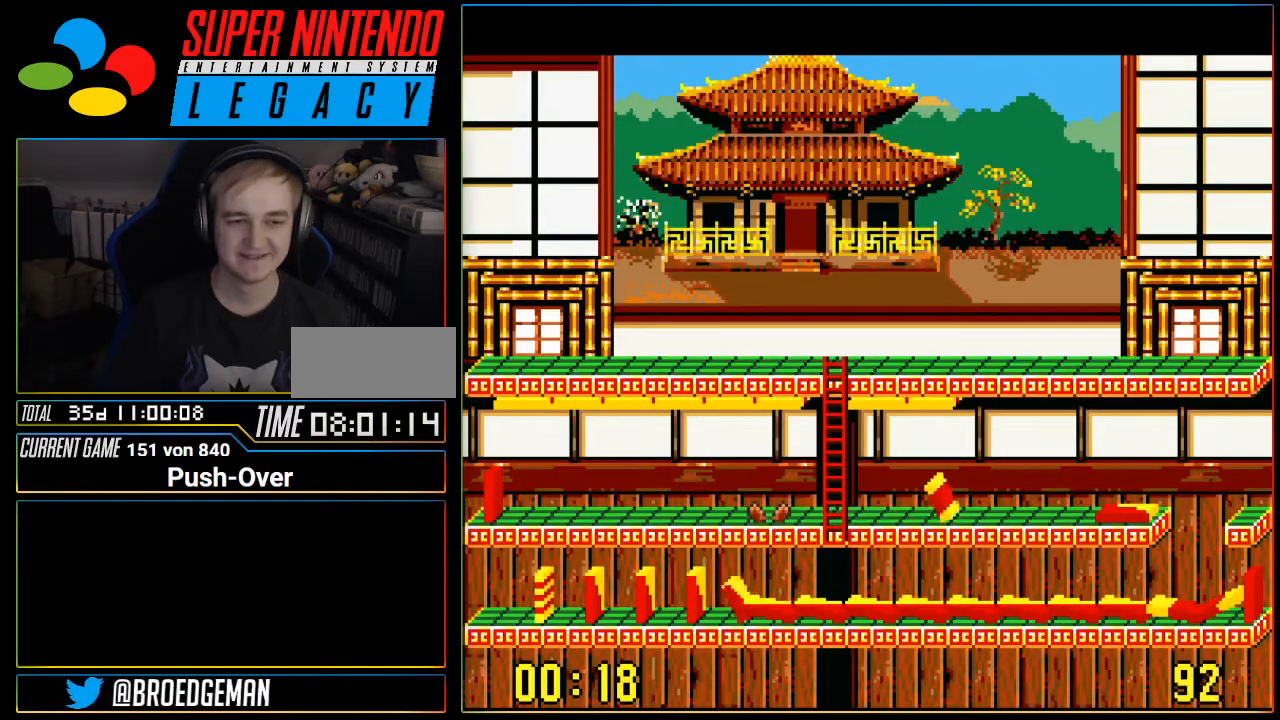
Gameplay with a controller (Nintendo layout); each line is a JSON object with the inputs held at the frame after it. "events" lists button and stick changes between this image and that frame as [ms after this image, input, new state], when the widget could be followed in between. Not read: L3 R3.
{"buttons": ["Y"], "events": [[50, "DPAD_RIGHT", "up"], [334, "R1", "down"], [367, "R1", "up"], [434, "Y", "down"]]}
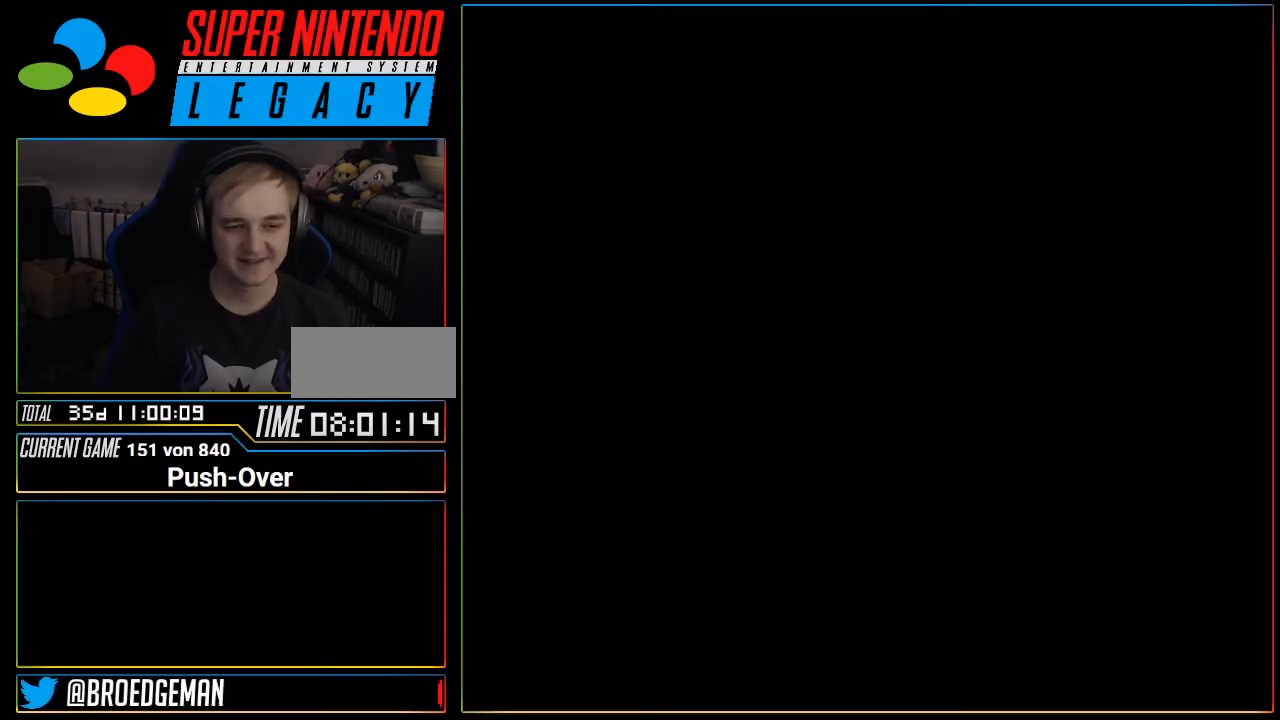
{"buttons": [], "events": [[16, "Y", "up"]]}
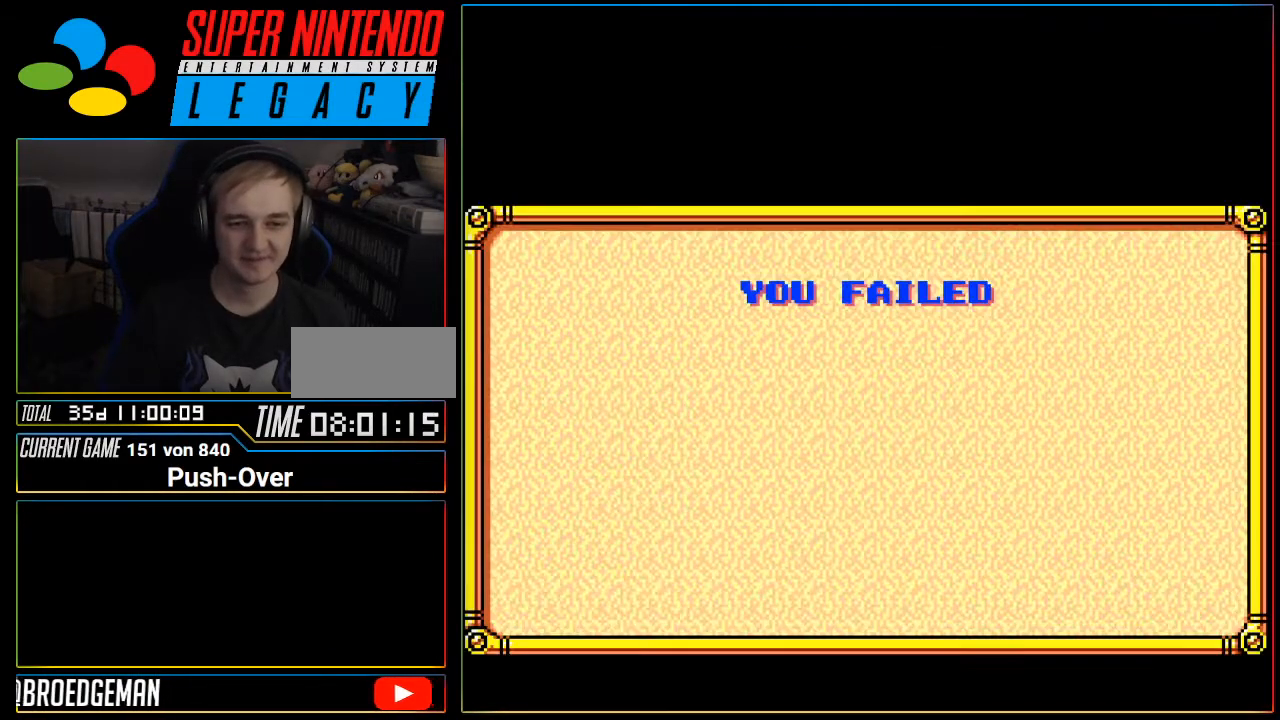
{"buttons": [], "events": [[234, "A", "down"], [367, "A", "up"]]}
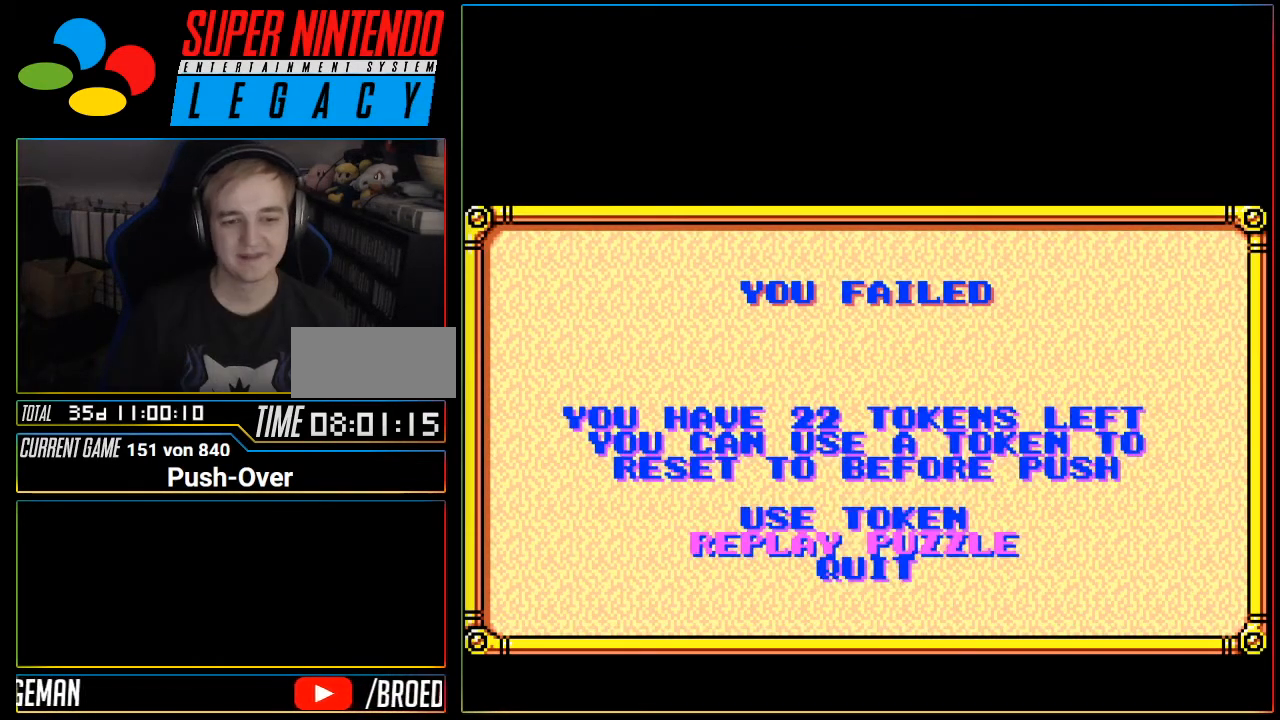
{"buttons": [], "events": [[233, "SELECT", "down"], [300, "SELECT", "up"]]}
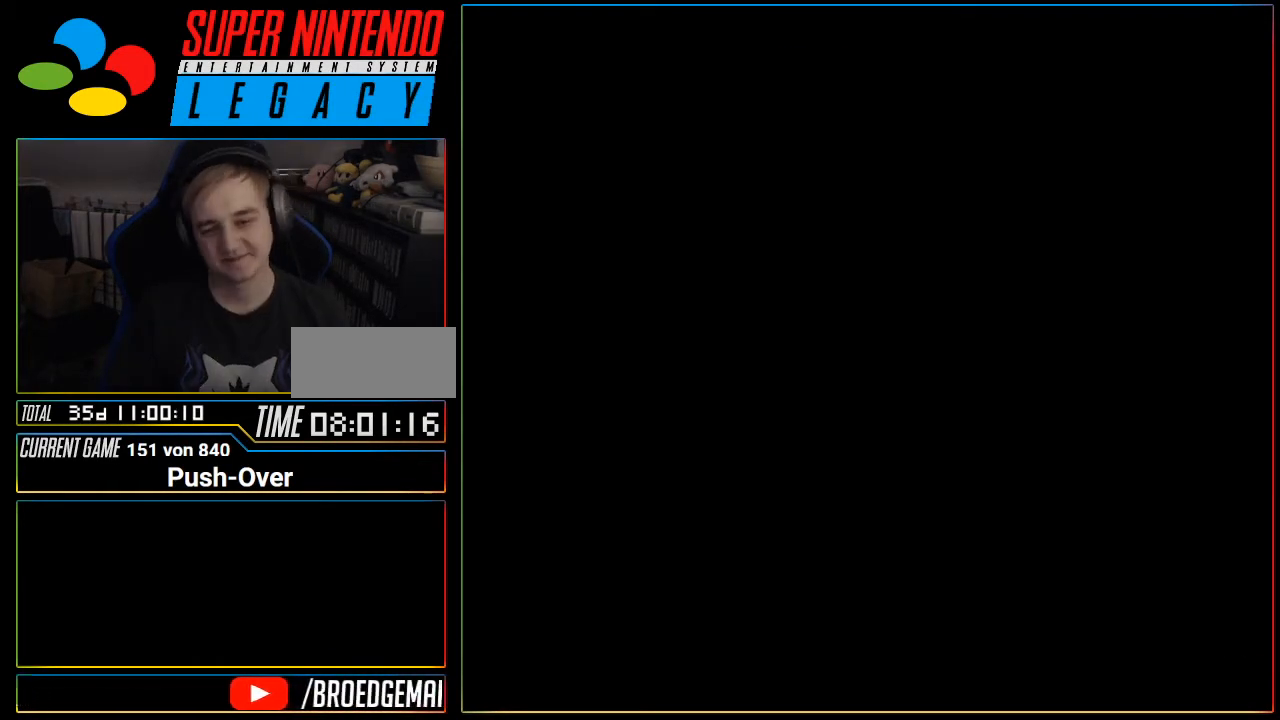
{"buttons": [], "events": []}
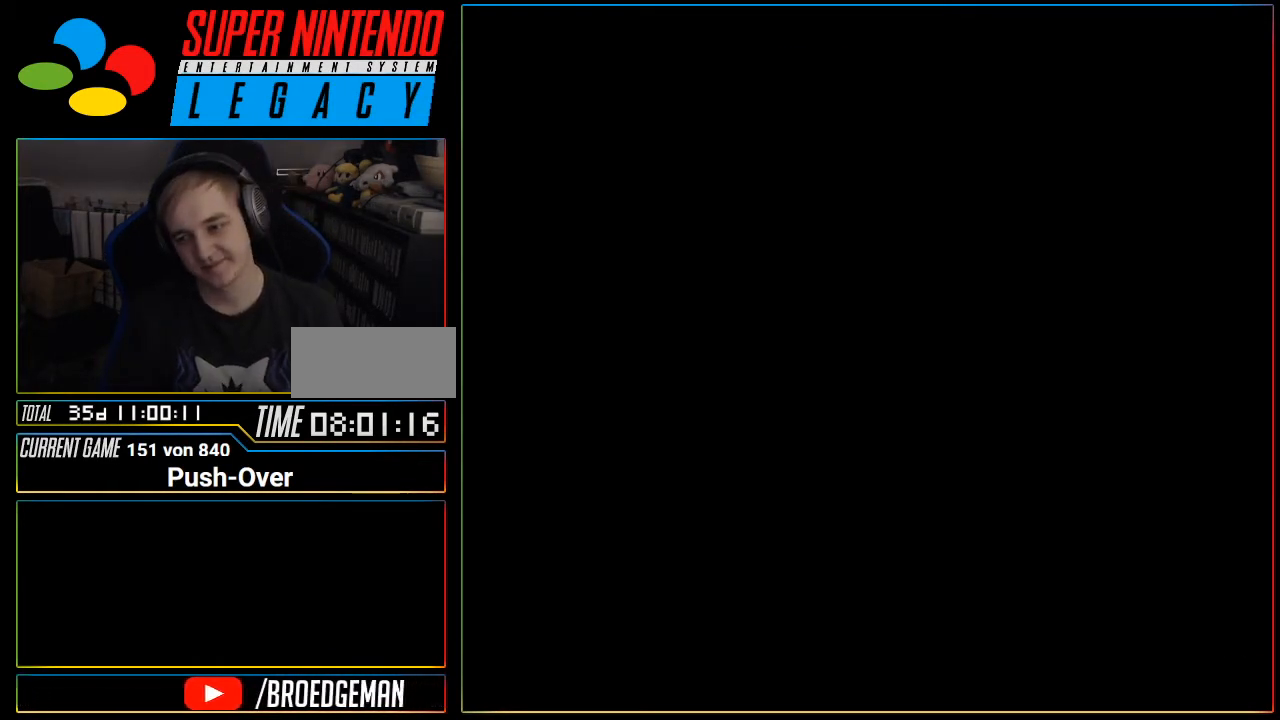
{"buttons": [], "events": [[300, "R1", "down"], [333, "R1", "up"]]}
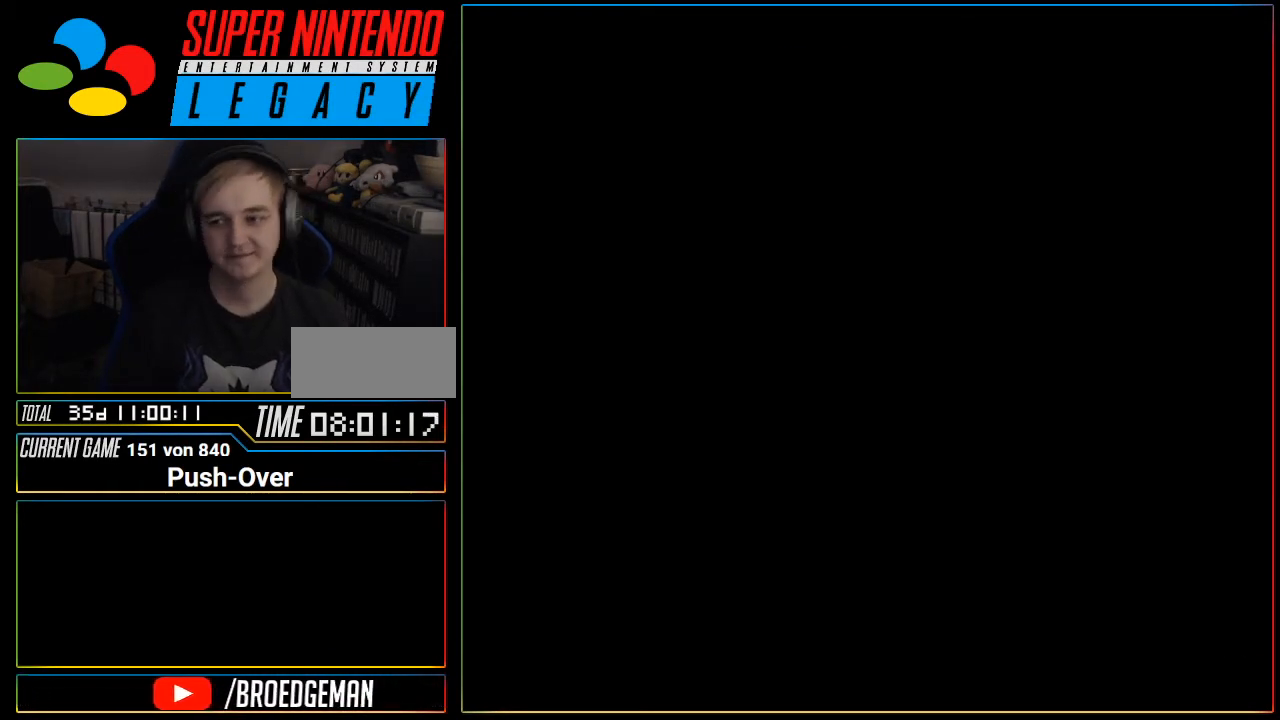
{"buttons": ["DPAD_DOWN"], "events": [[484, "DPAD_DOWN", "down"]]}
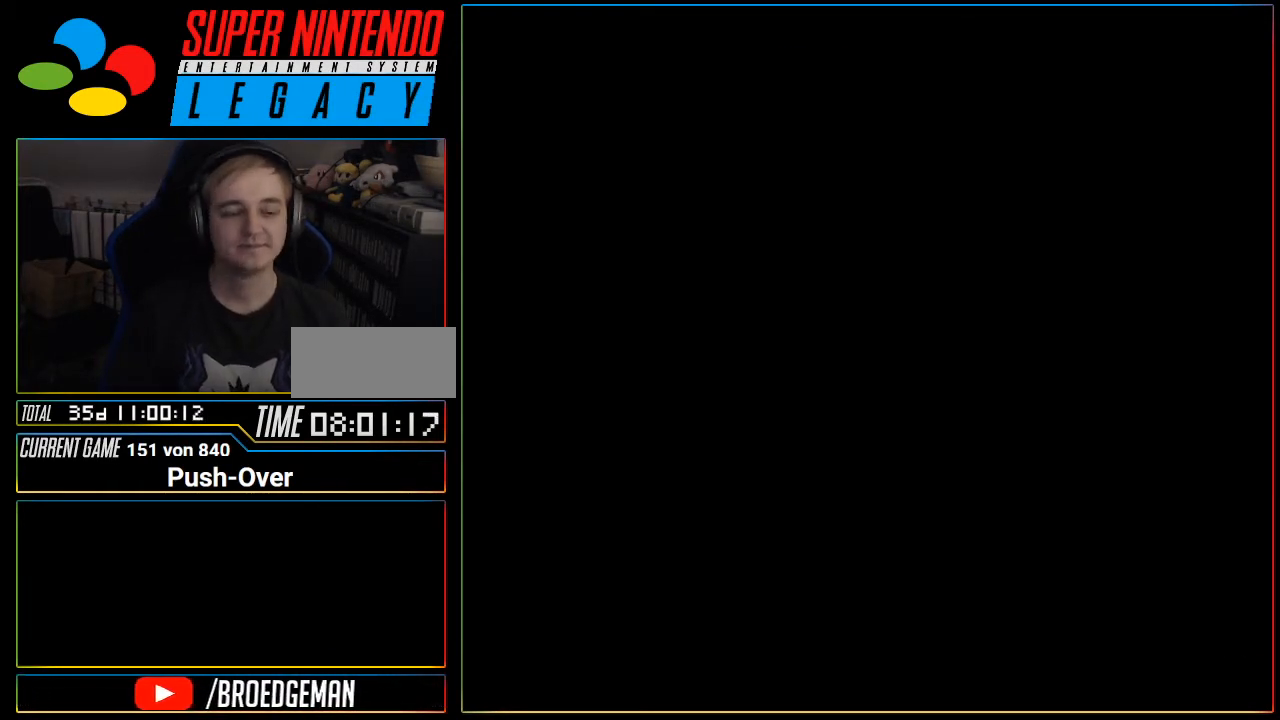
{"buttons": ["DPAD_RIGHT"], "events": [[16, "DPAD_DOWN", "up"], [16, "DPAD_LEFT", "down"], [50, "DPAD_LEFT", "up"], [83, "R1", "down"], [117, "DPAD_LEFT", "down"], [117, "R1", "up"], [150, "DPAD_DOWN", "down"], [150, "DPAD_LEFT", "up"], [217, "DPAD_DOWN", "up"], [217, "DPAD_LEFT", "down"], [250, "DPAD_DOWN", "down"], [250, "DPAD_LEFT", "up"], [267, "DPAD_DOWN", "up"], [267, "DPAD_LEFT", "down"], [300, "DPAD_LEFT", "up"], [333, "DPAD_DOWN", "down"], [434, "DPAD_DOWN", "up"], [484, "DPAD_RIGHT", "down"]]}
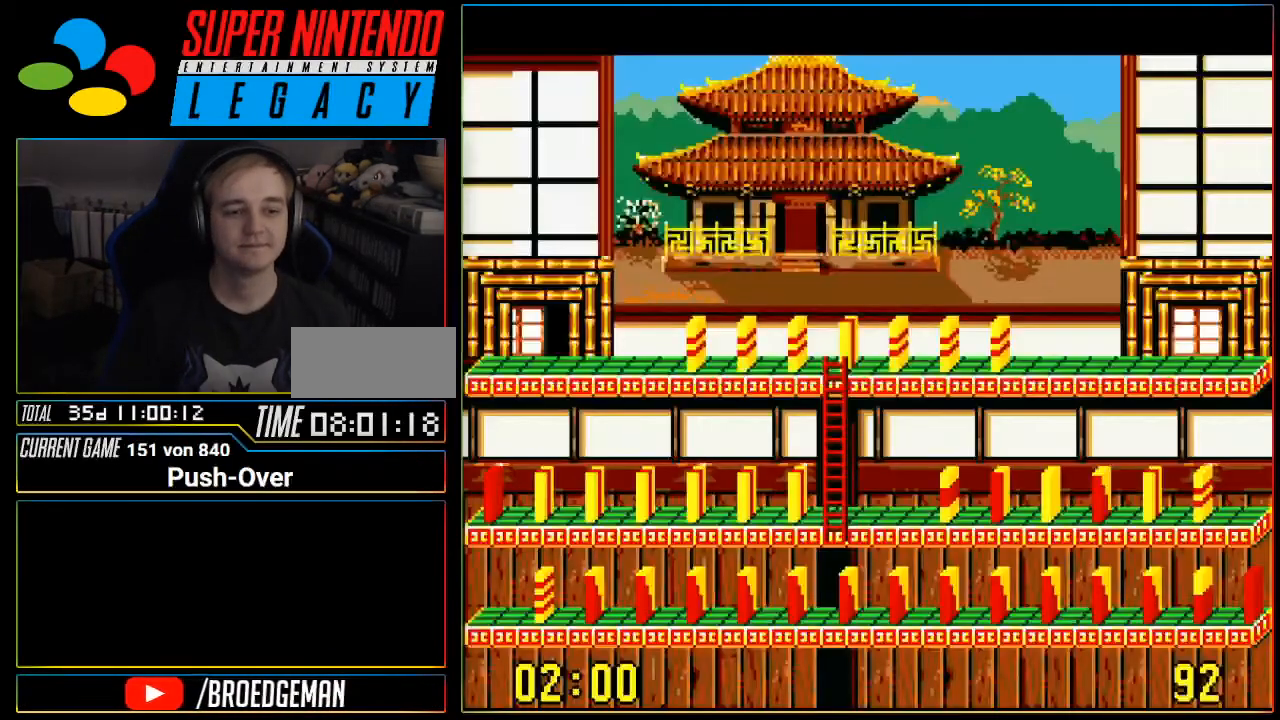
{"buttons": ["DPAD_RIGHT"], "events": []}
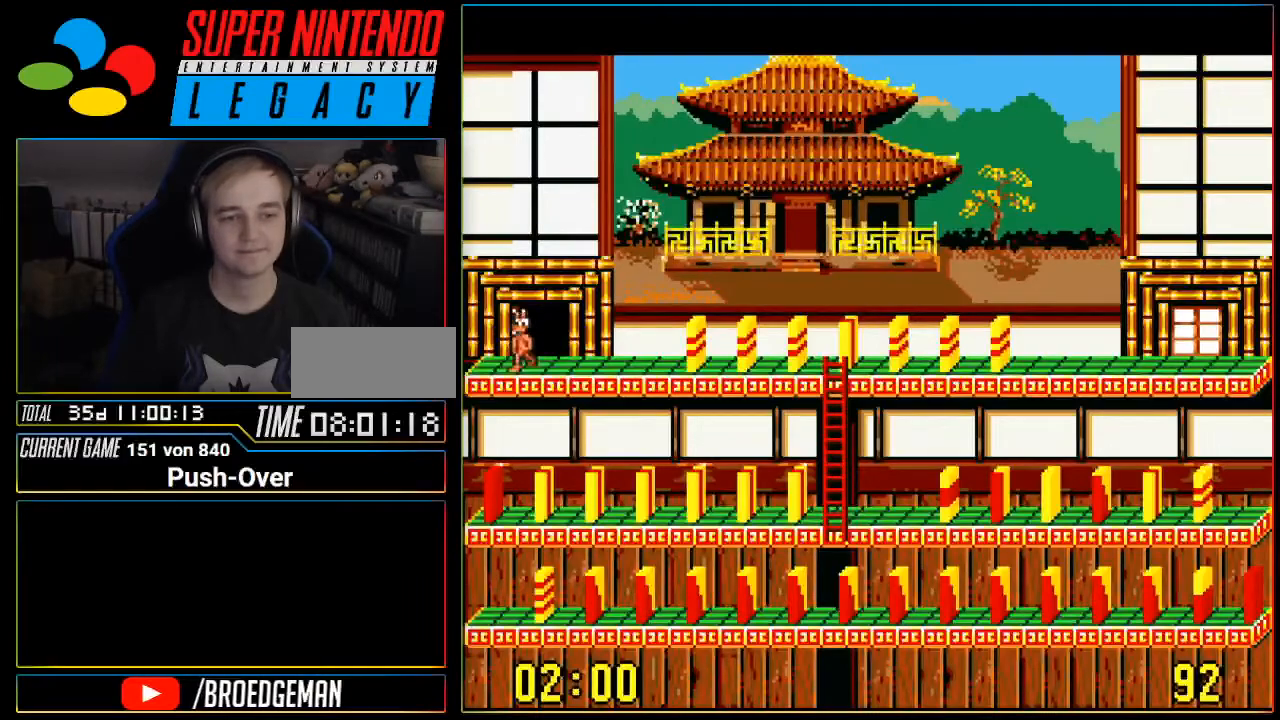
{"buttons": ["DPAD_RIGHT"], "events": []}
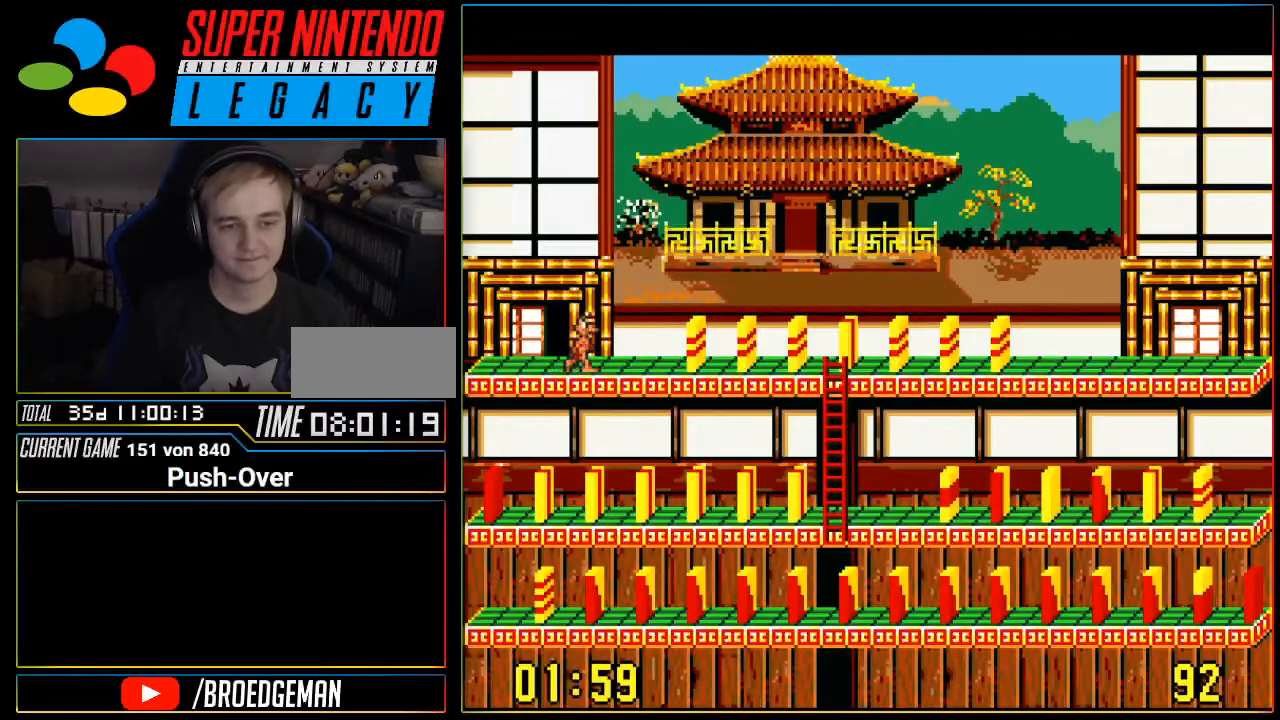
{"buttons": ["DPAD_RIGHT"], "events": []}
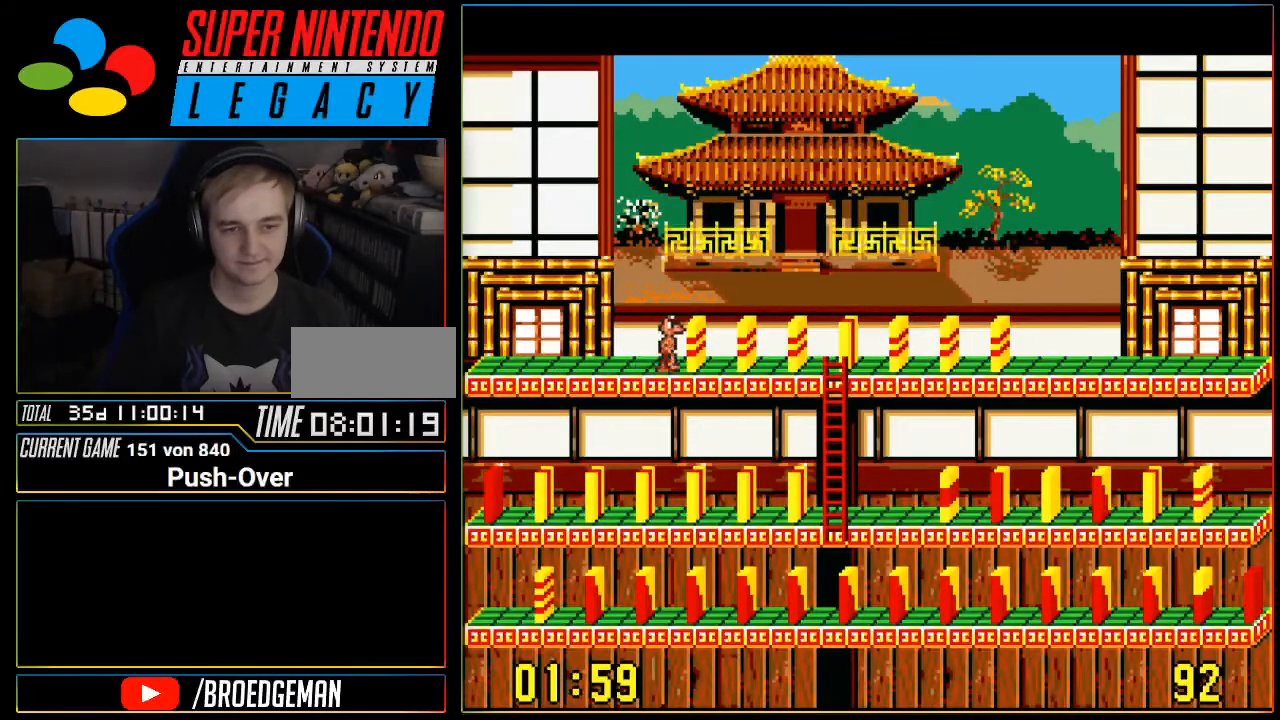
{"buttons": ["DPAD_RIGHT"], "events": []}
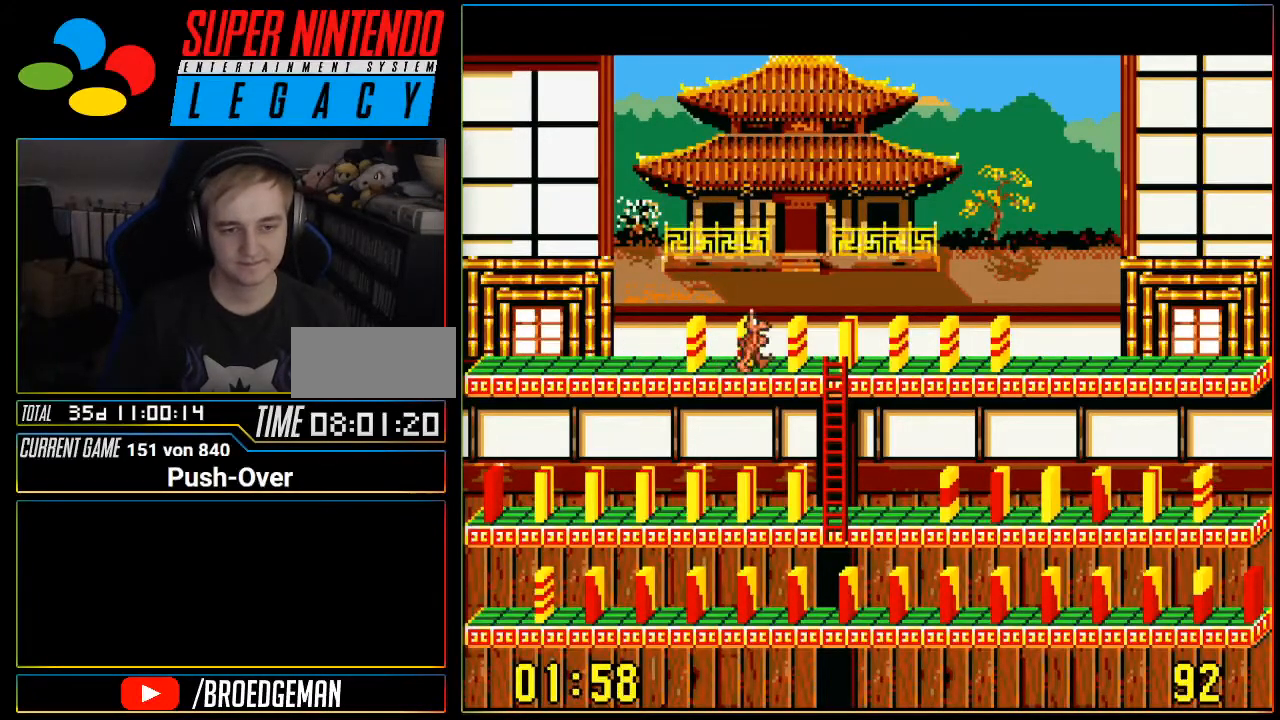
{"buttons": [], "events": [[34, "DPAD_RIGHT", "up"], [150, "A", "down"], [434, "A", "up"]]}
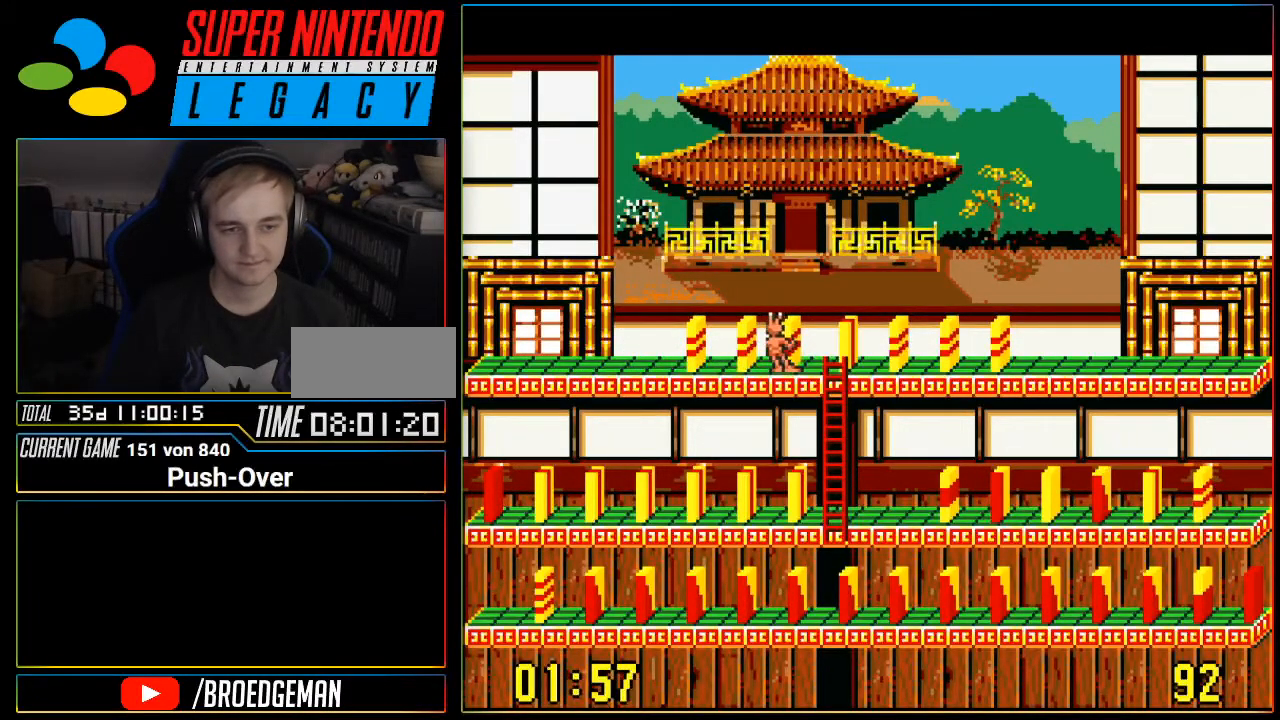
{"buttons": ["DPAD_RIGHT"], "events": [[400, "DPAD_RIGHT", "down"]]}
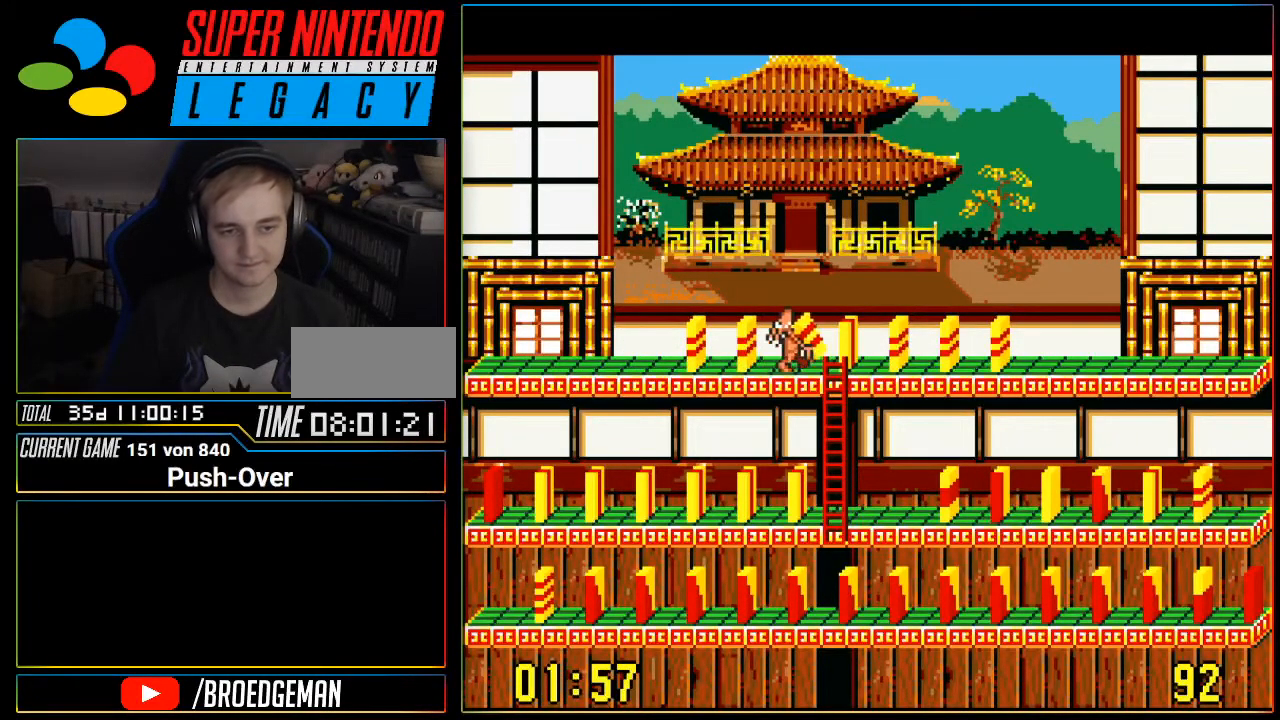
{"buttons": ["DPAD_DOWN"], "events": [[184, "DPAD_RIGHT", "up"], [401, "DPAD_DOWN", "down"]]}
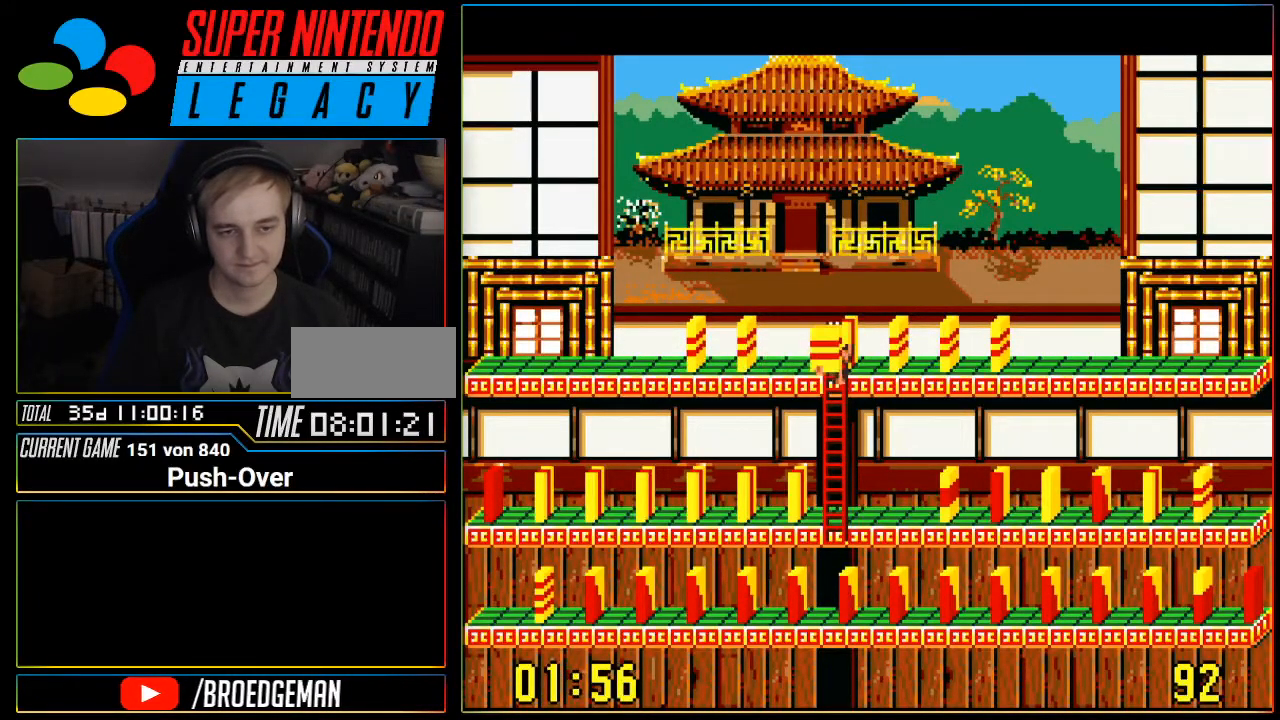
{"buttons": ["DPAD_DOWN"], "events": []}
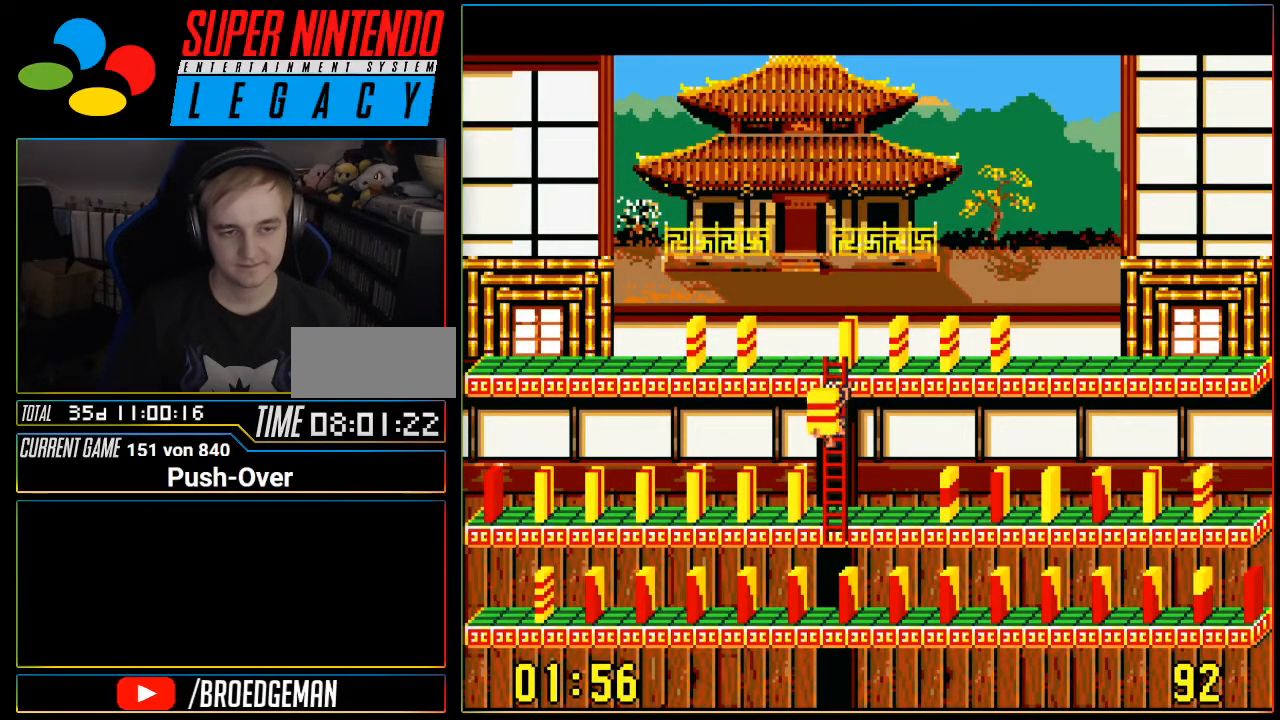
{"buttons": ["DPAD_DOWN"], "events": []}
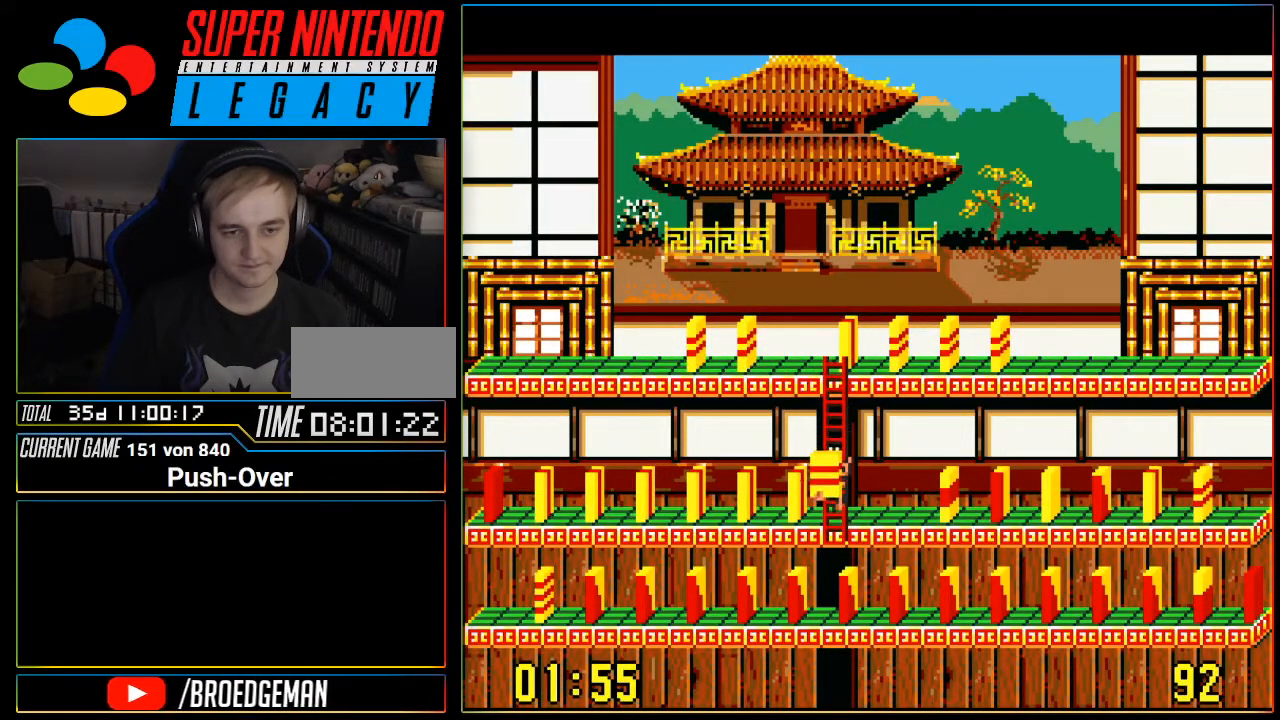
{"buttons": [], "events": [[16, "DPAD_DOWN", "up"], [150, "A", "down"], [434, "A", "up"]]}
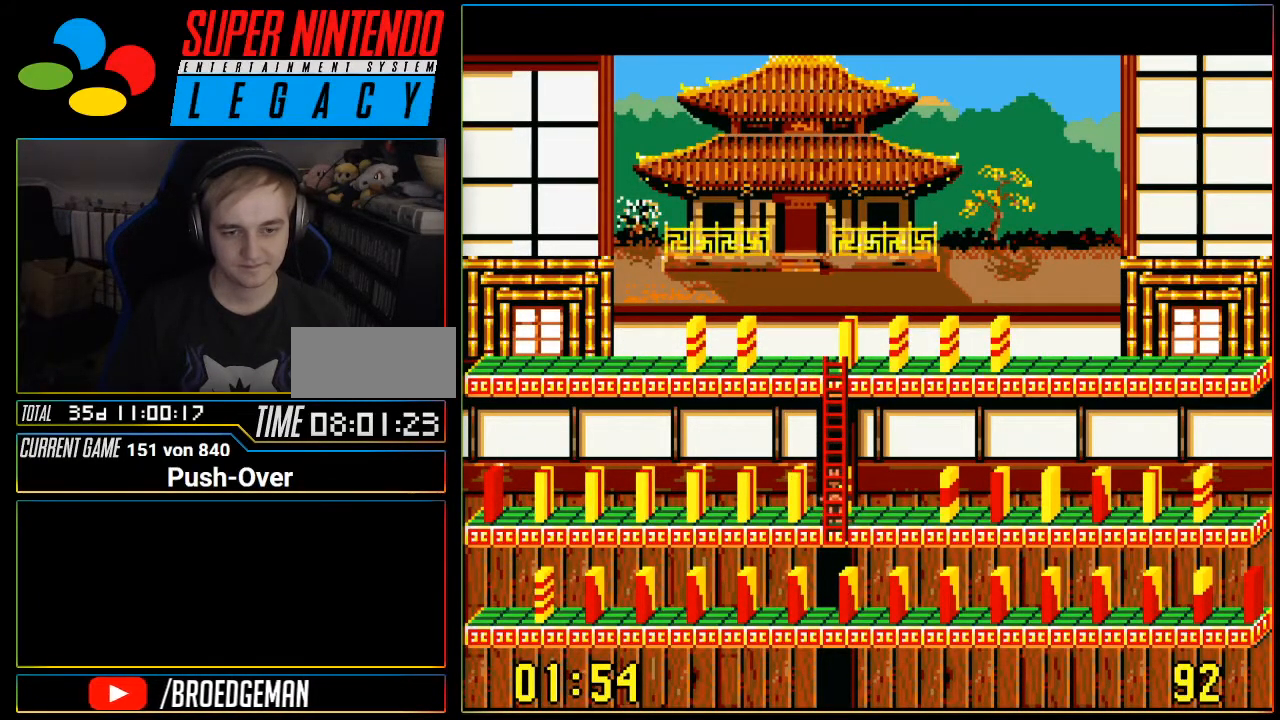
{"buttons": ["DPAD_RIGHT"], "events": [[484, "DPAD_RIGHT", "down"]]}
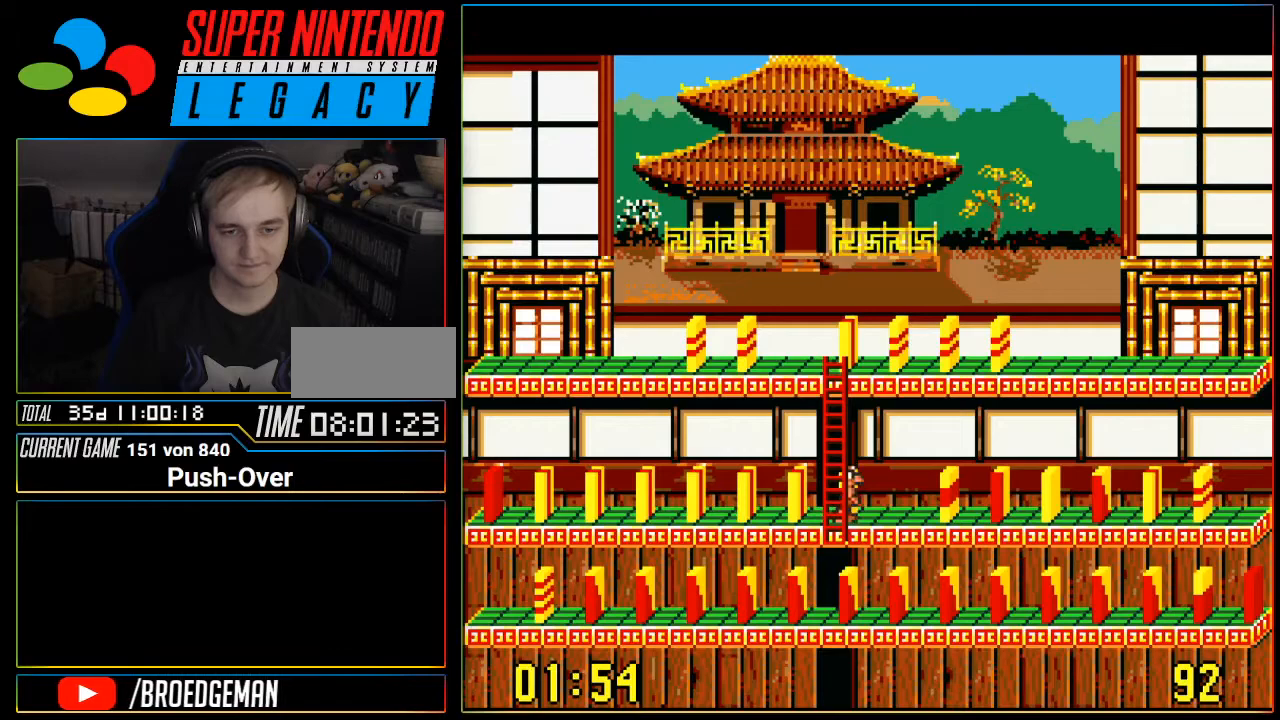
{"buttons": ["DPAD_RIGHT"], "events": []}
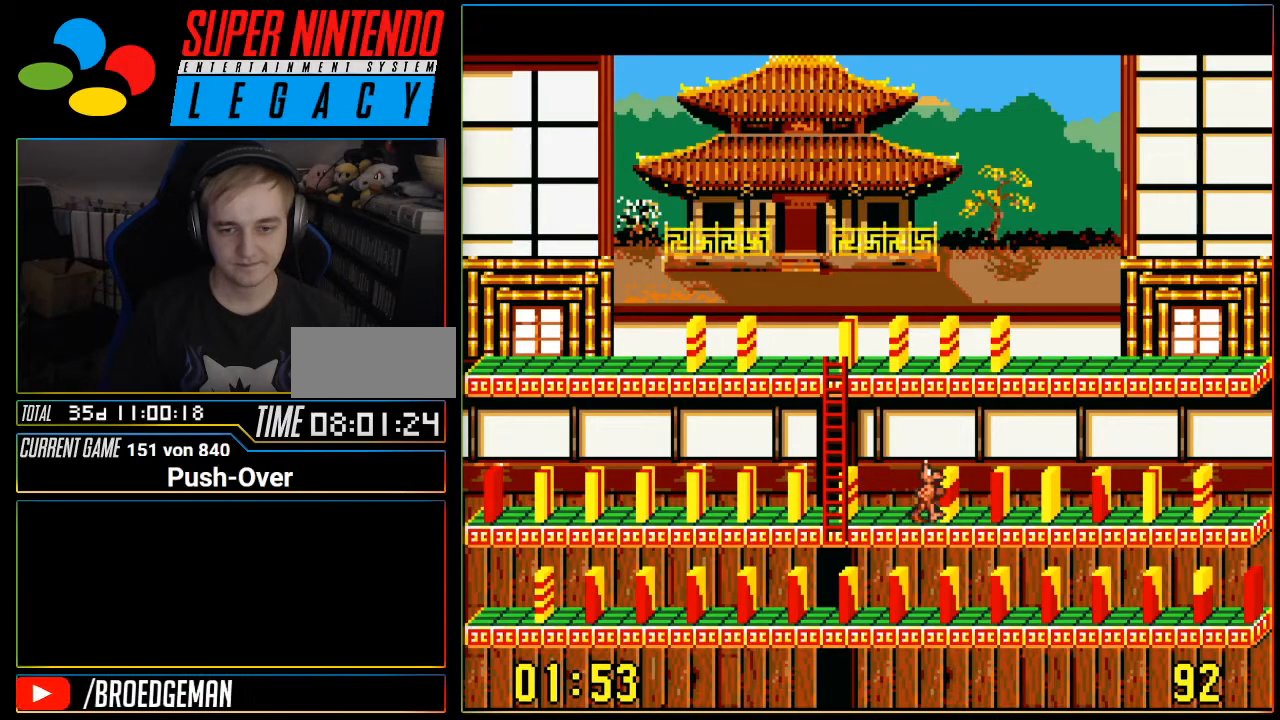
{"buttons": ["DPAD_RIGHT"], "events": []}
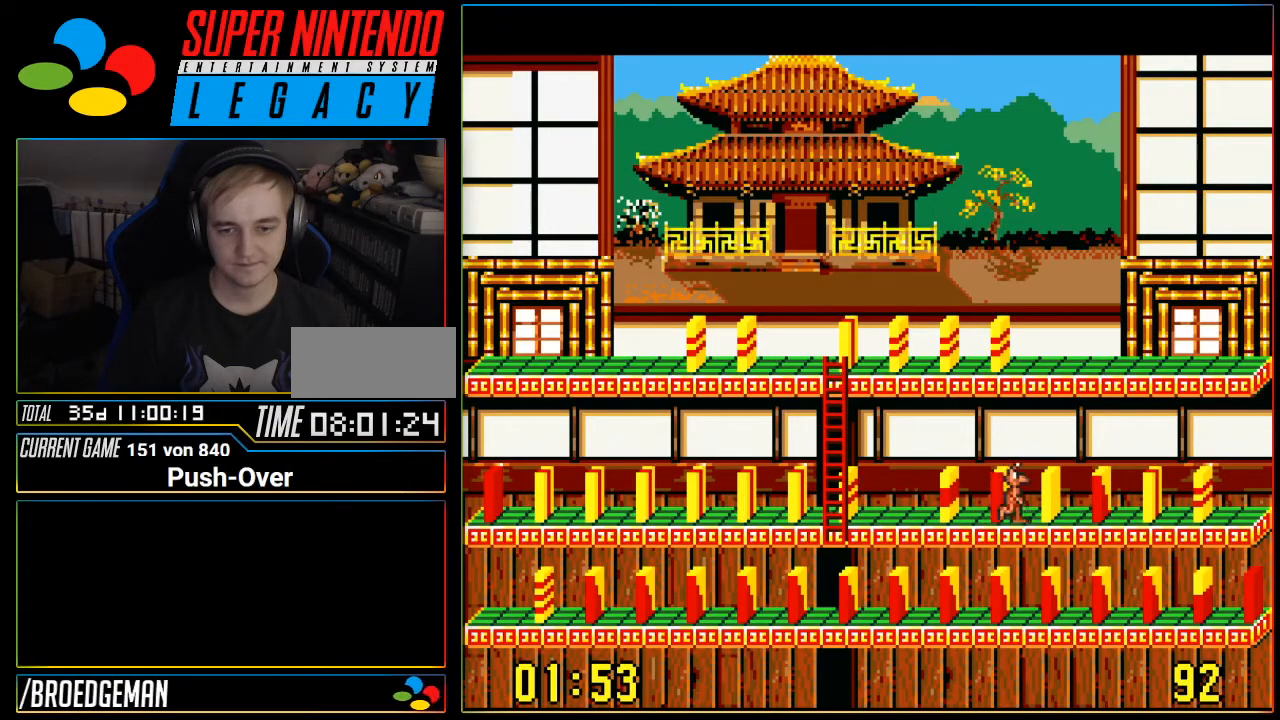
{"buttons": ["DPAD_RIGHT"], "events": []}
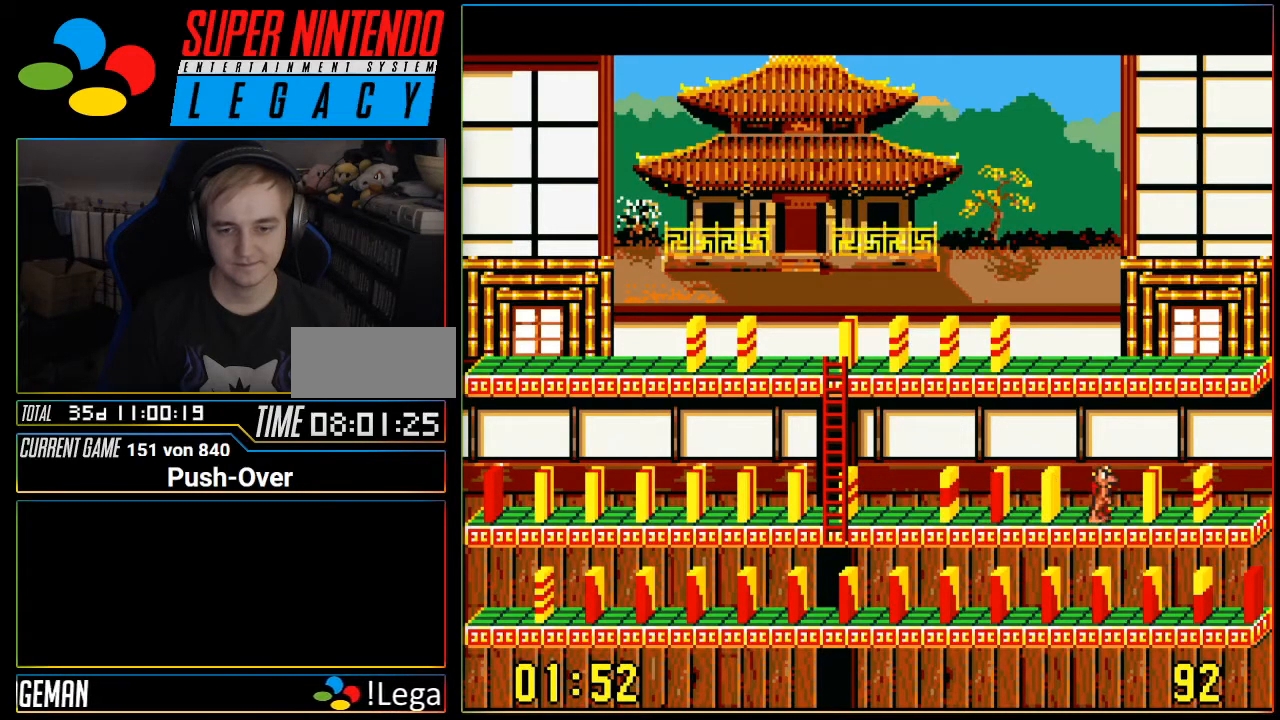
{"buttons": ["DPAD_RIGHT"], "events": []}
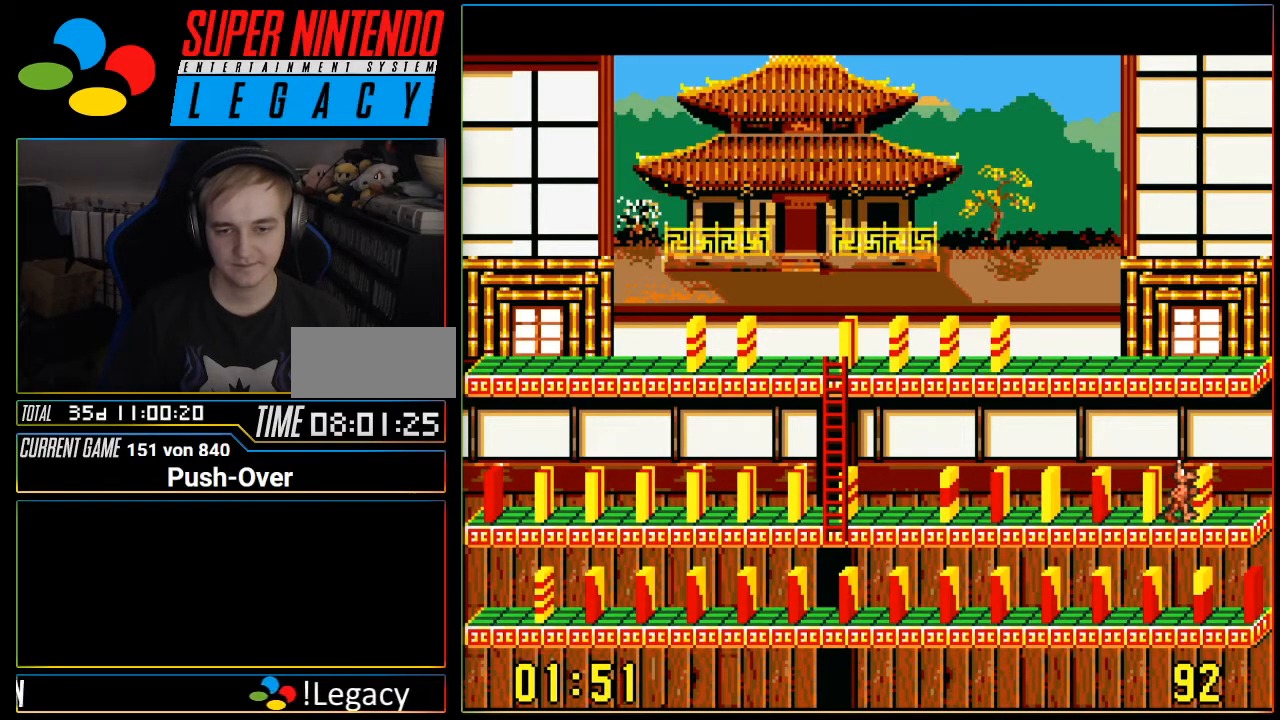
{"buttons": ["A"], "events": [[83, "DPAD_RIGHT", "up"], [300, "A", "down"]]}
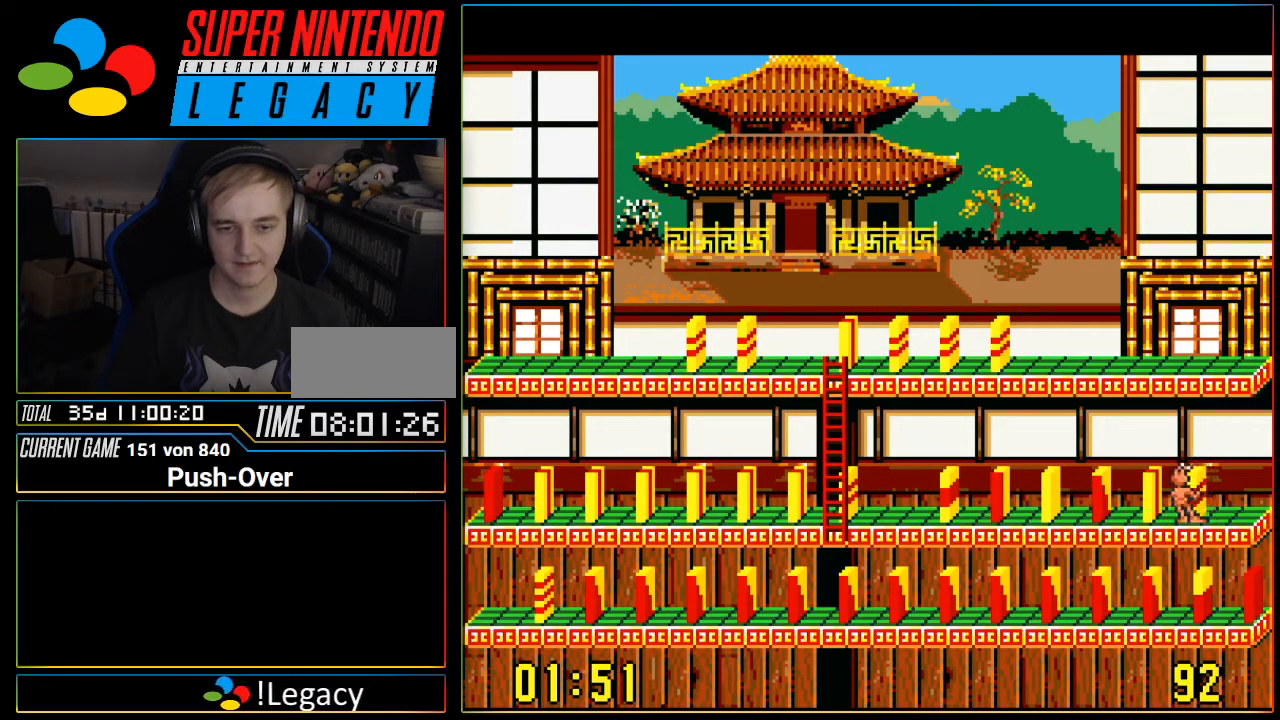
{"buttons": ["DPAD_LEFT"], "events": [[50, "A", "up"], [184, "DPAD_LEFT", "down"]]}
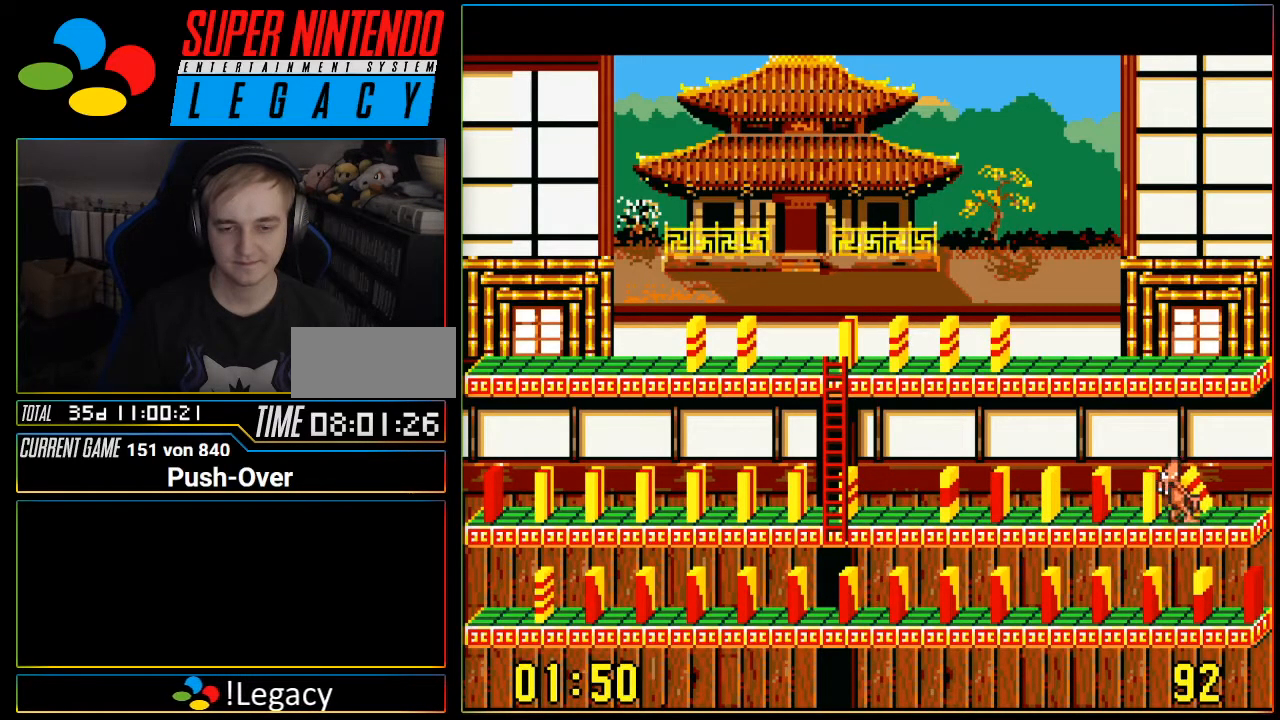
{"buttons": ["DPAD_LEFT"], "events": []}
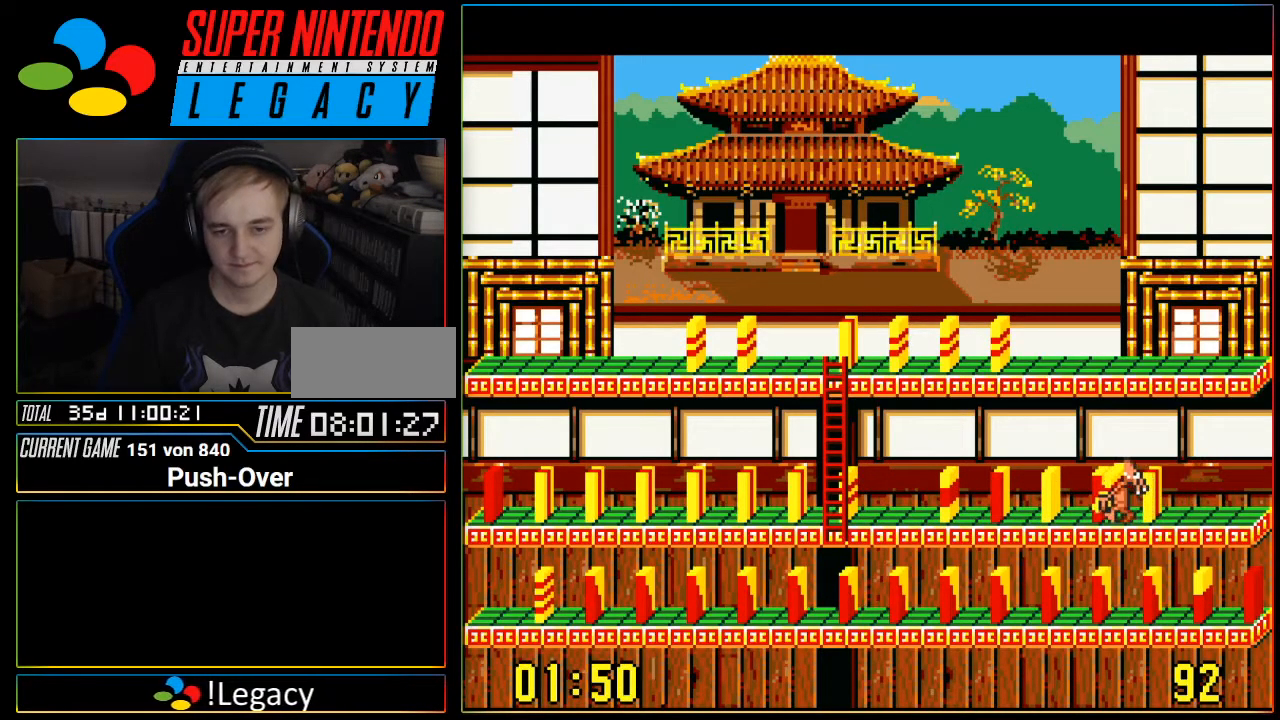
{"buttons": ["DPAD_LEFT"], "events": []}
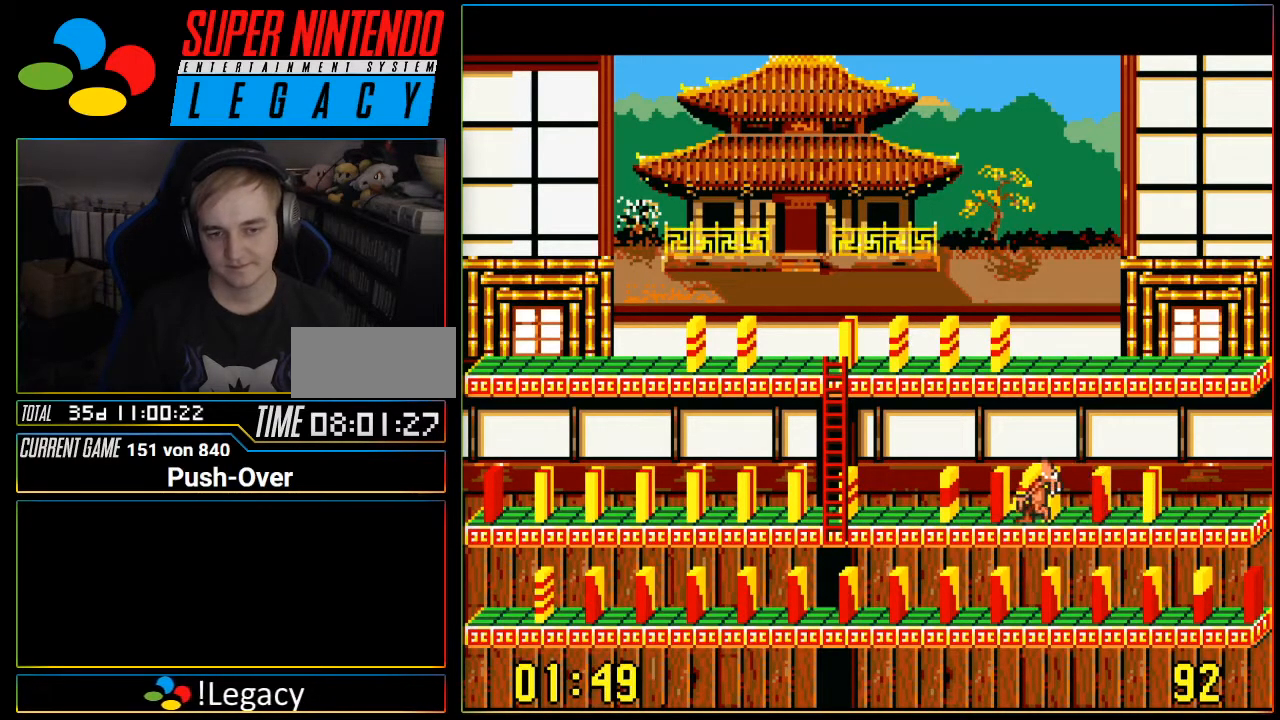
{"buttons": ["DPAD_LEFT"], "events": []}